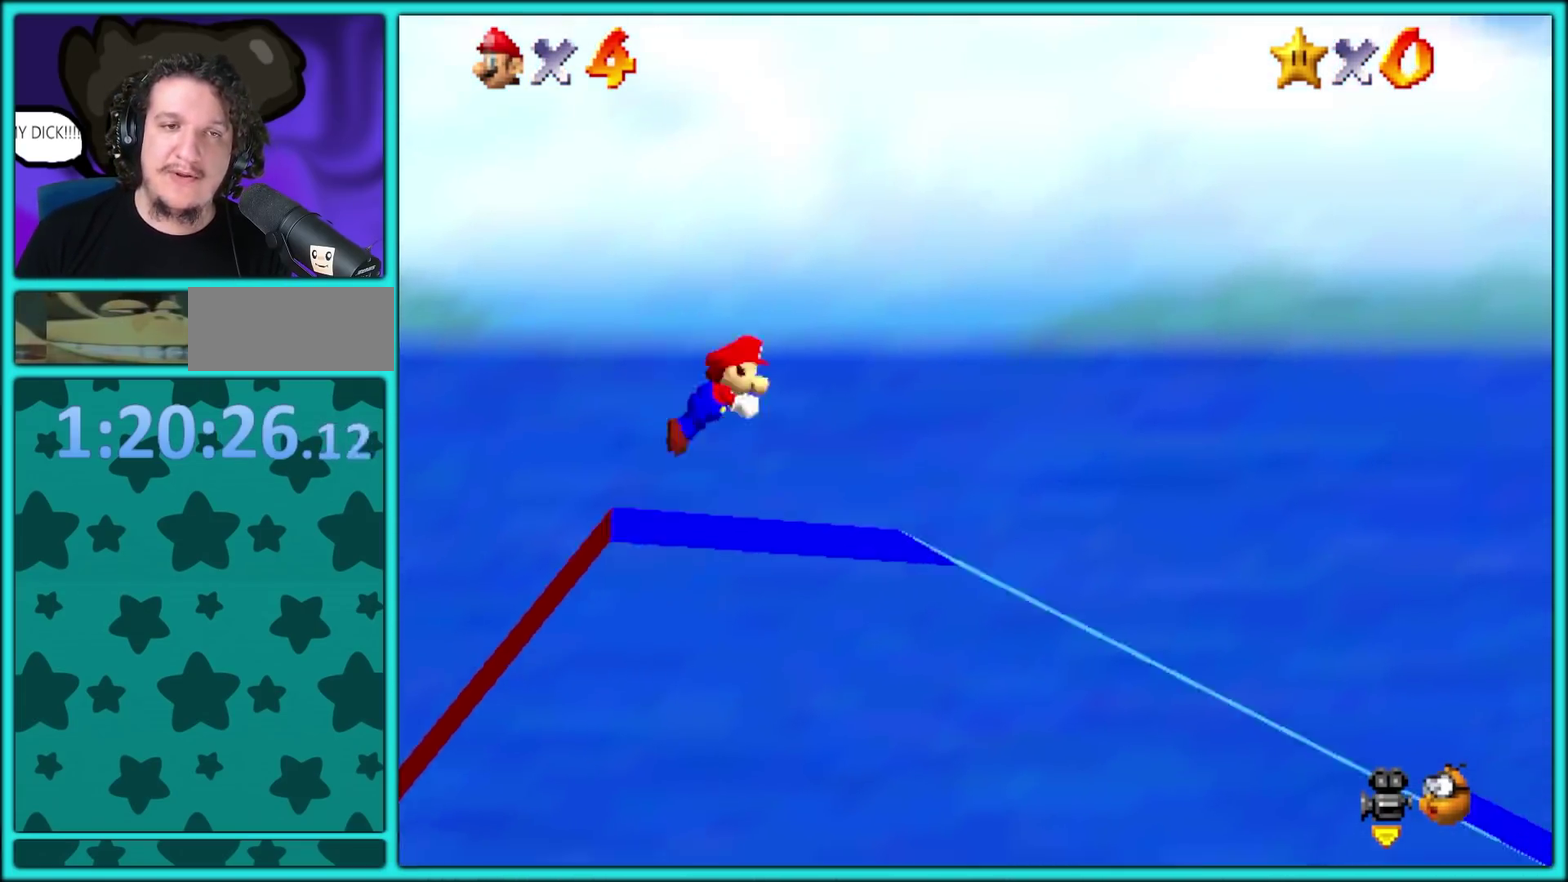
Gameplay with a controller (Nintendo layout); each line is a JSON object with the inputs held at the frame after it. "events" lists button and stick changes between this image and that frame as [ms after this image, input, new state], when the widget could be followed in between. Not read: L3 R3 left_stick.
{"buttons": [], "events": [[83, "A", "up"]]}
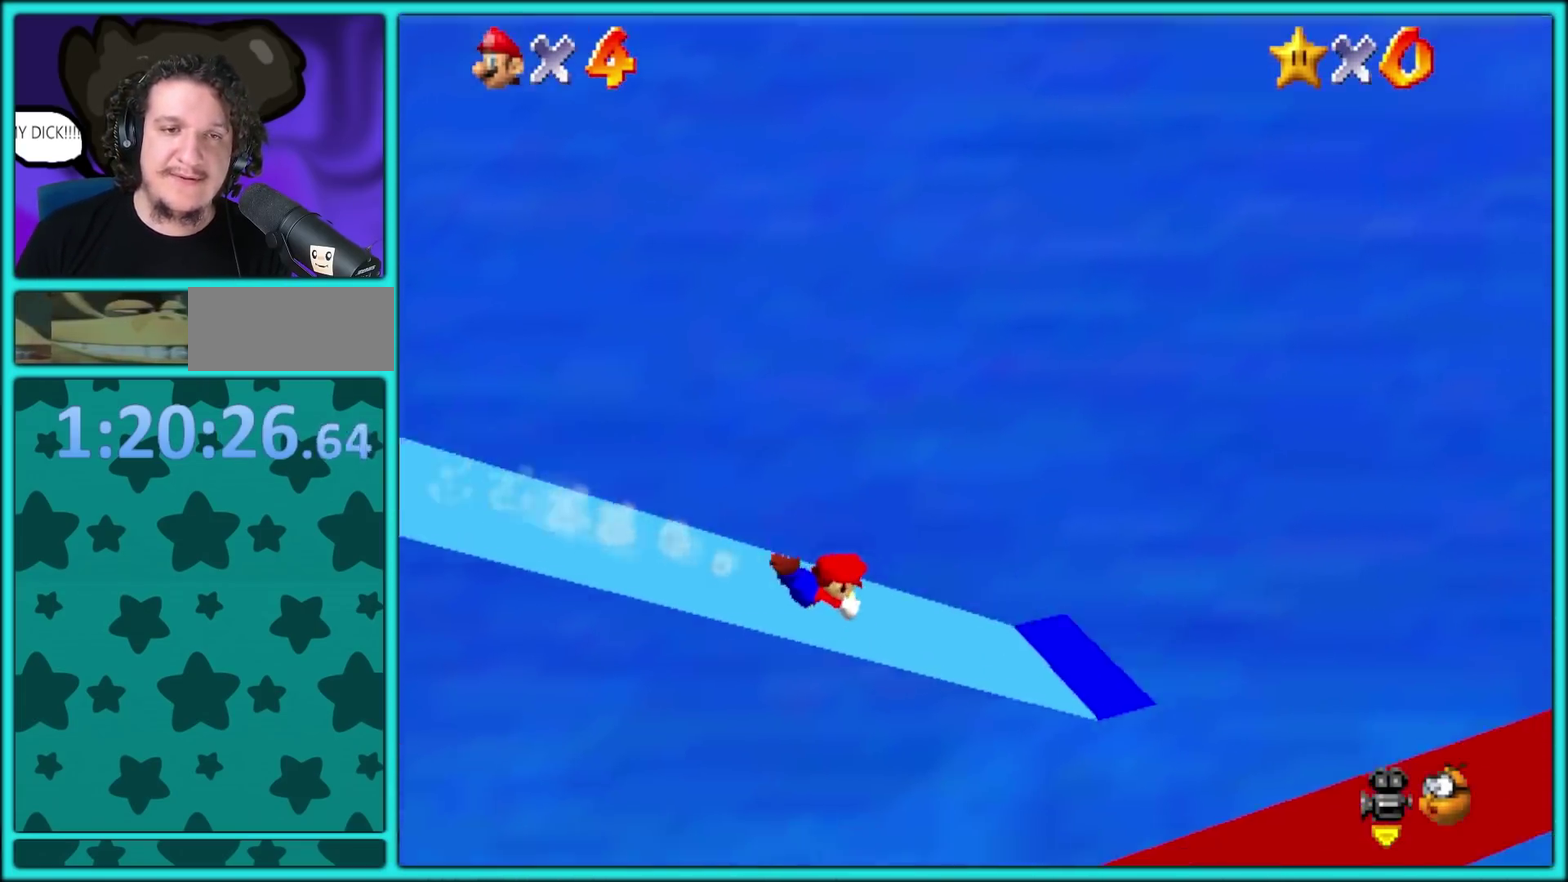
{"buttons": ["X"], "events": [[150, "X", "down"], [200, "A", "down"], [283, "A", "up"]]}
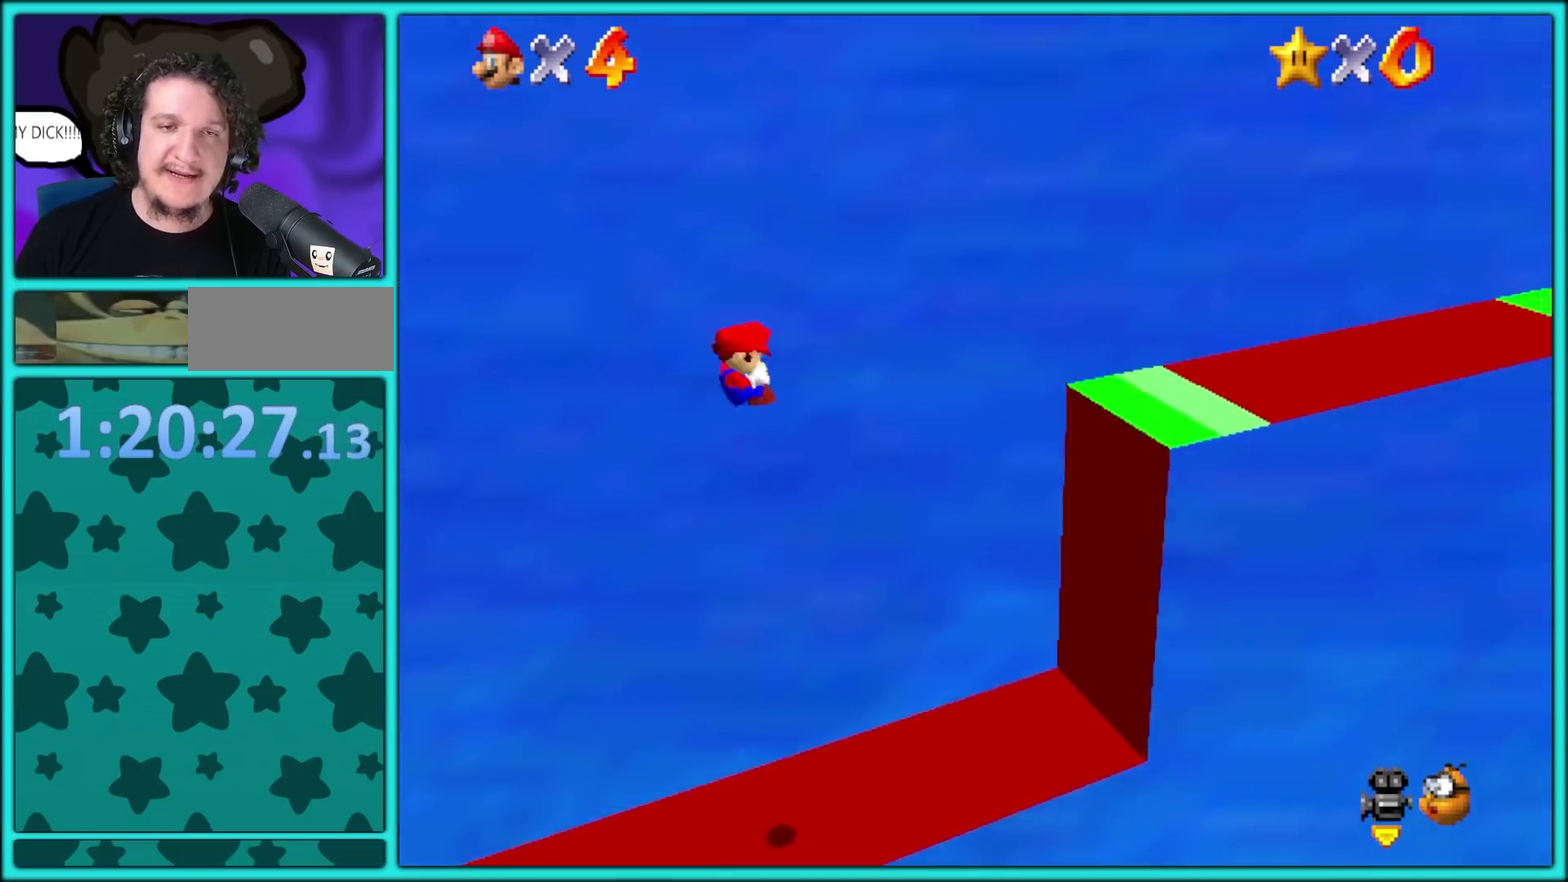
{"buttons": [], "events": [[200, "A", "down"], [283, "A", "up"], [333, "X", "up"]]}
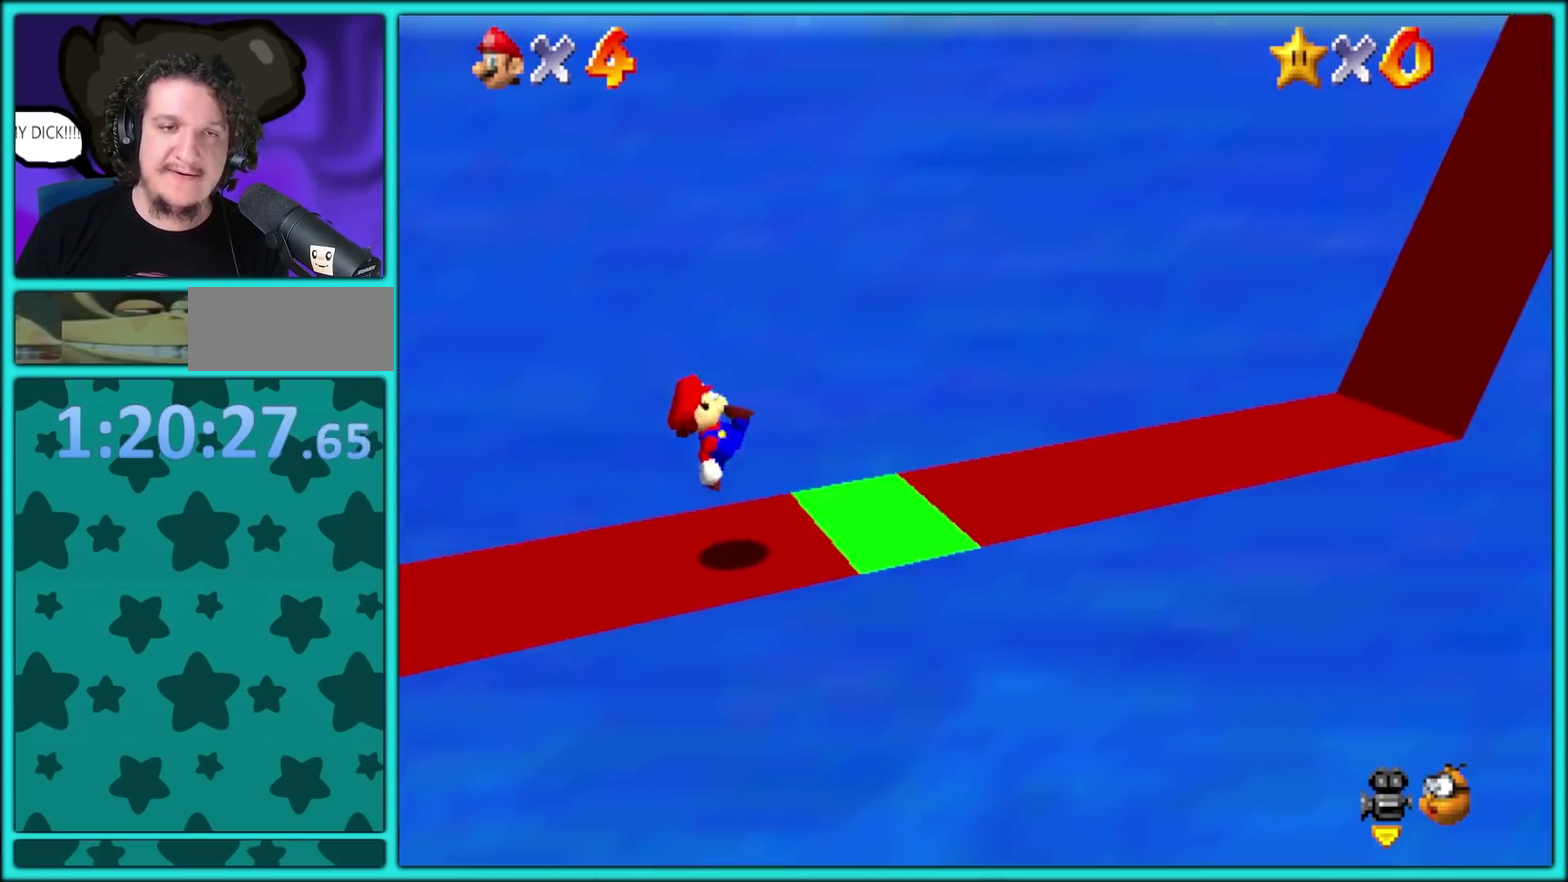
{"buttons": ["X"], "events": [[183, "X", "down"]]}
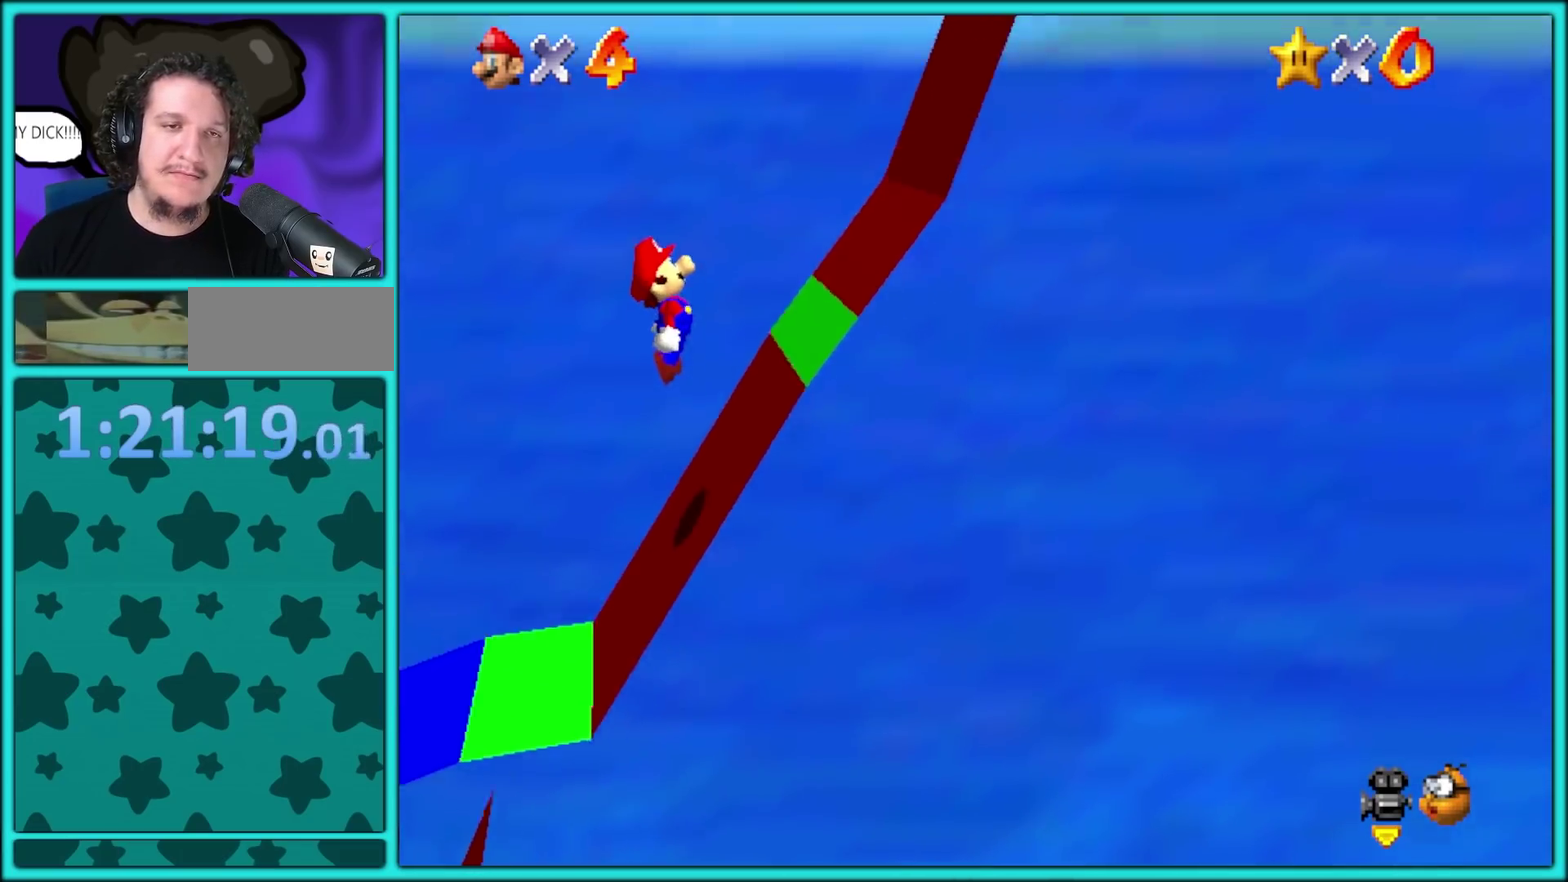
{"buttons": [], "events": [[333, "A", "down"], [450, "X", "up"], [467, "A", "up"]]}
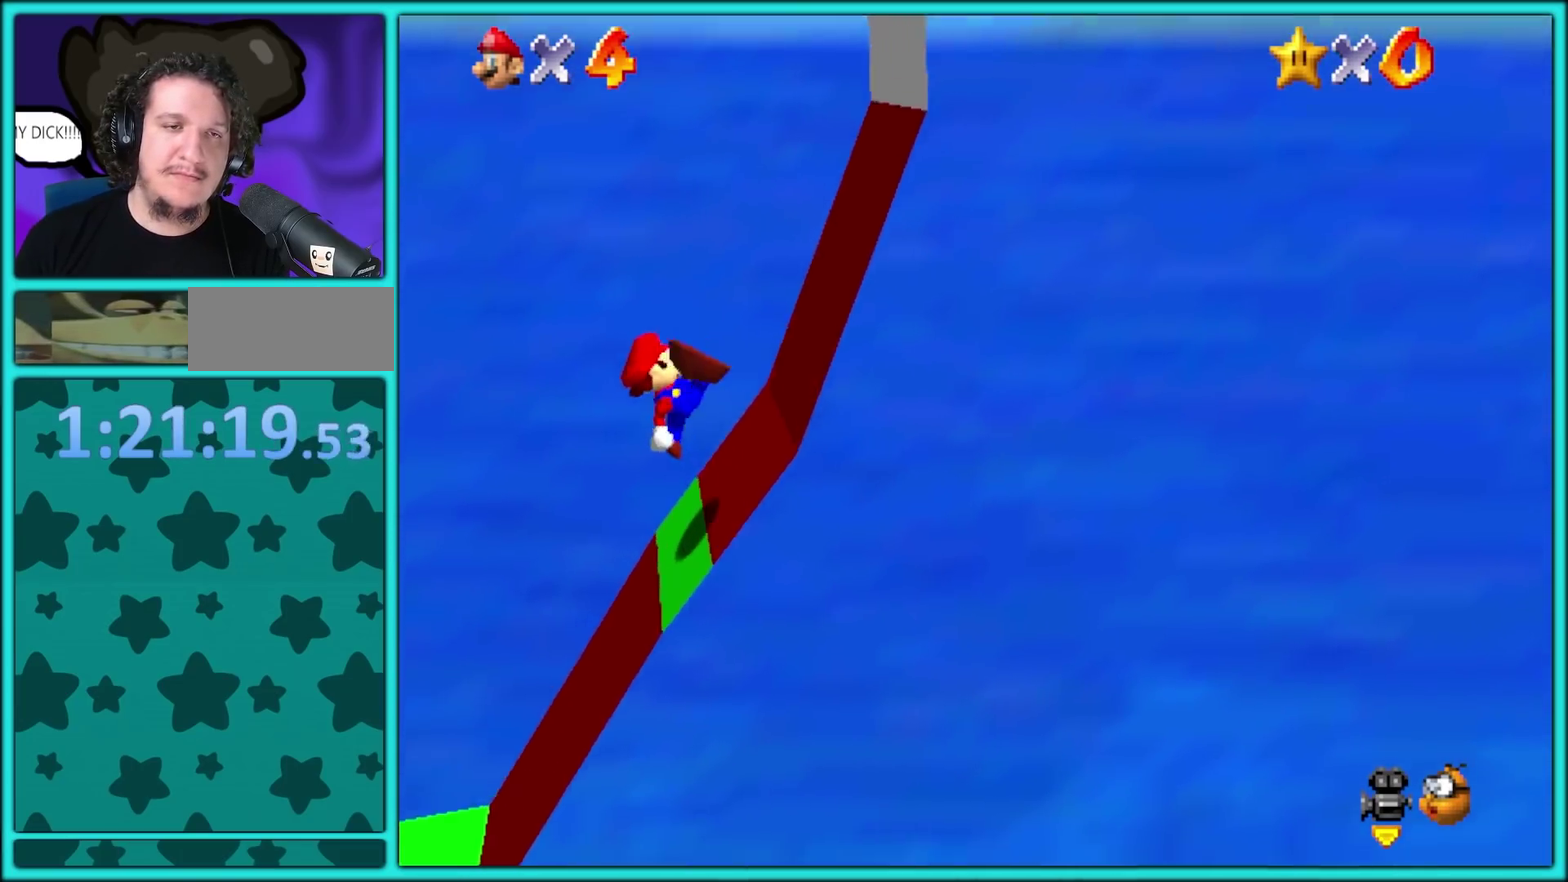
{"buttons": ["X"], "events": [[283, "X", "down"], [283, "A", "down"], [333, "A", "up"], [367, "X", "up"], [400, "X", "down"], [400, "A", "down"], [450, "X", "up"], [450, "A", "up"], [500, "X", "down"]]}
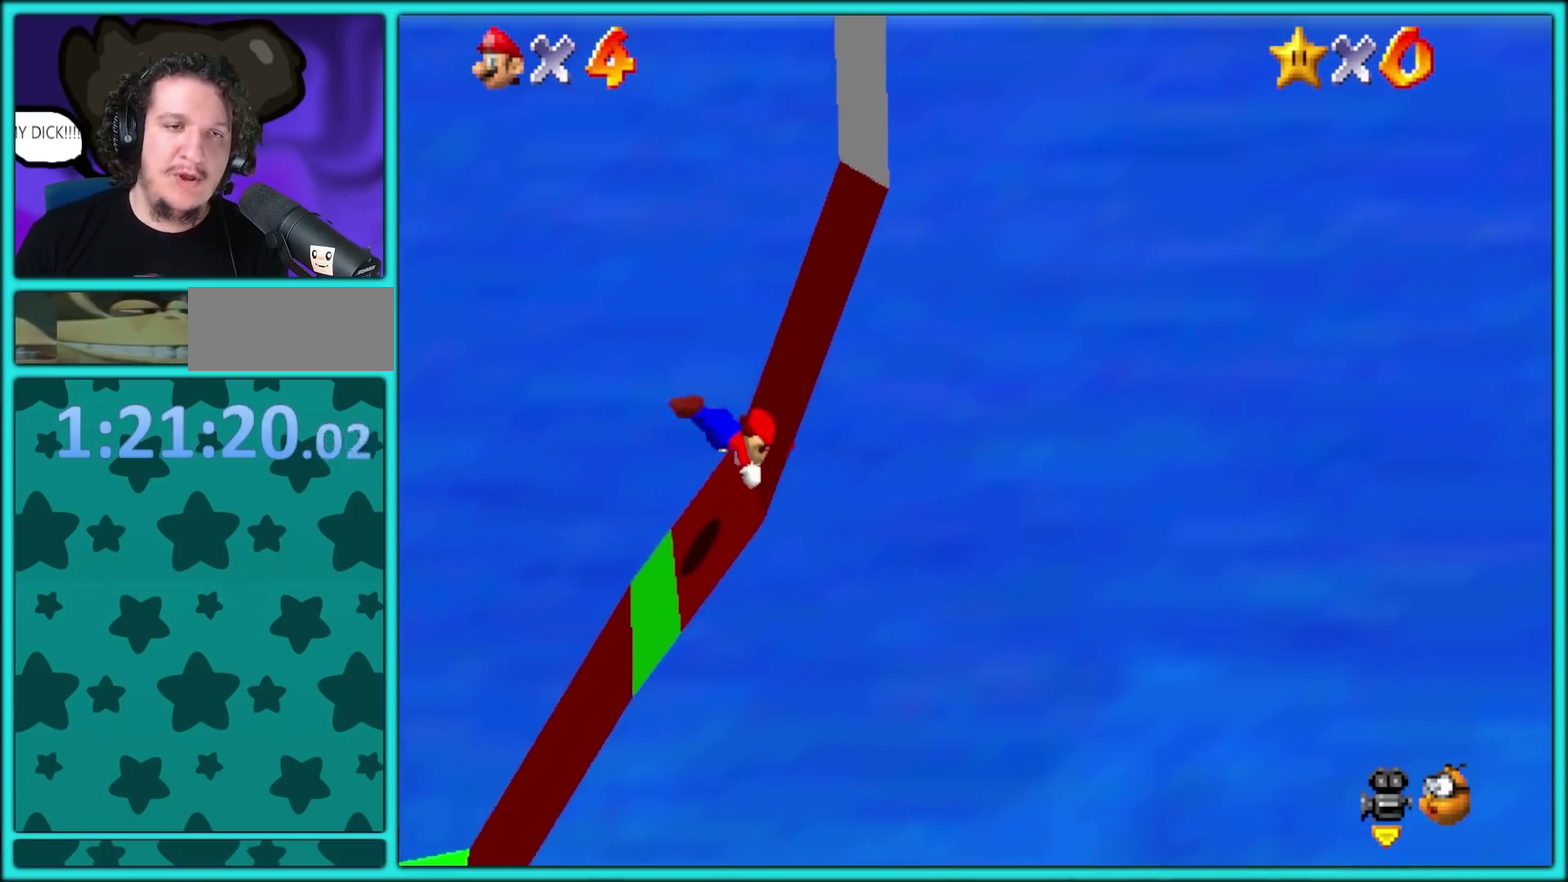
{"buttons": [], "events": [[17, "A", "down"], [50, "A", "up"], [83, "X", "up"], [150, "A", "down"], [167, "A", "up"]]}
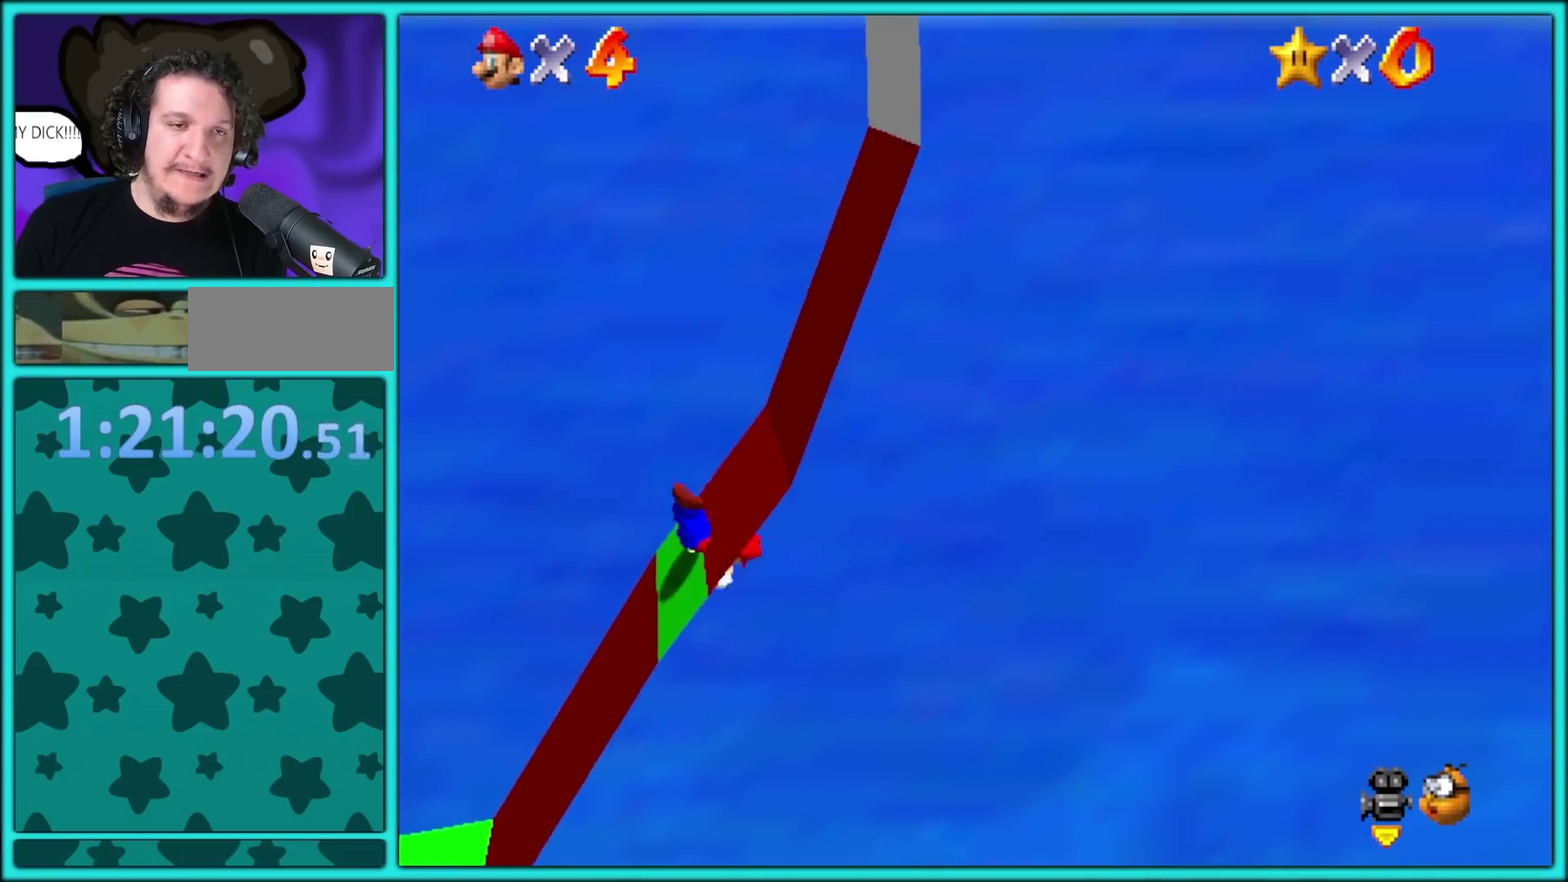
{"buttons": [], "events": [[83, "X", "down"], [100, "A", "down"], [150, "A", "up"], [167, "X", "up"], [217, "X", "down"], [217, "A", "down"], [250, "X", "up"], [250, "A", "up"], [317, "X", "down"], [333, "A", "down"], [367, "A", "up"], [400, "X", "up"], [433, "X", "down"], [433, "A", "down"], [450, "X", "up"], [467, "X", "down"], [483, "X", "up"], [483, "A", "up"]]}
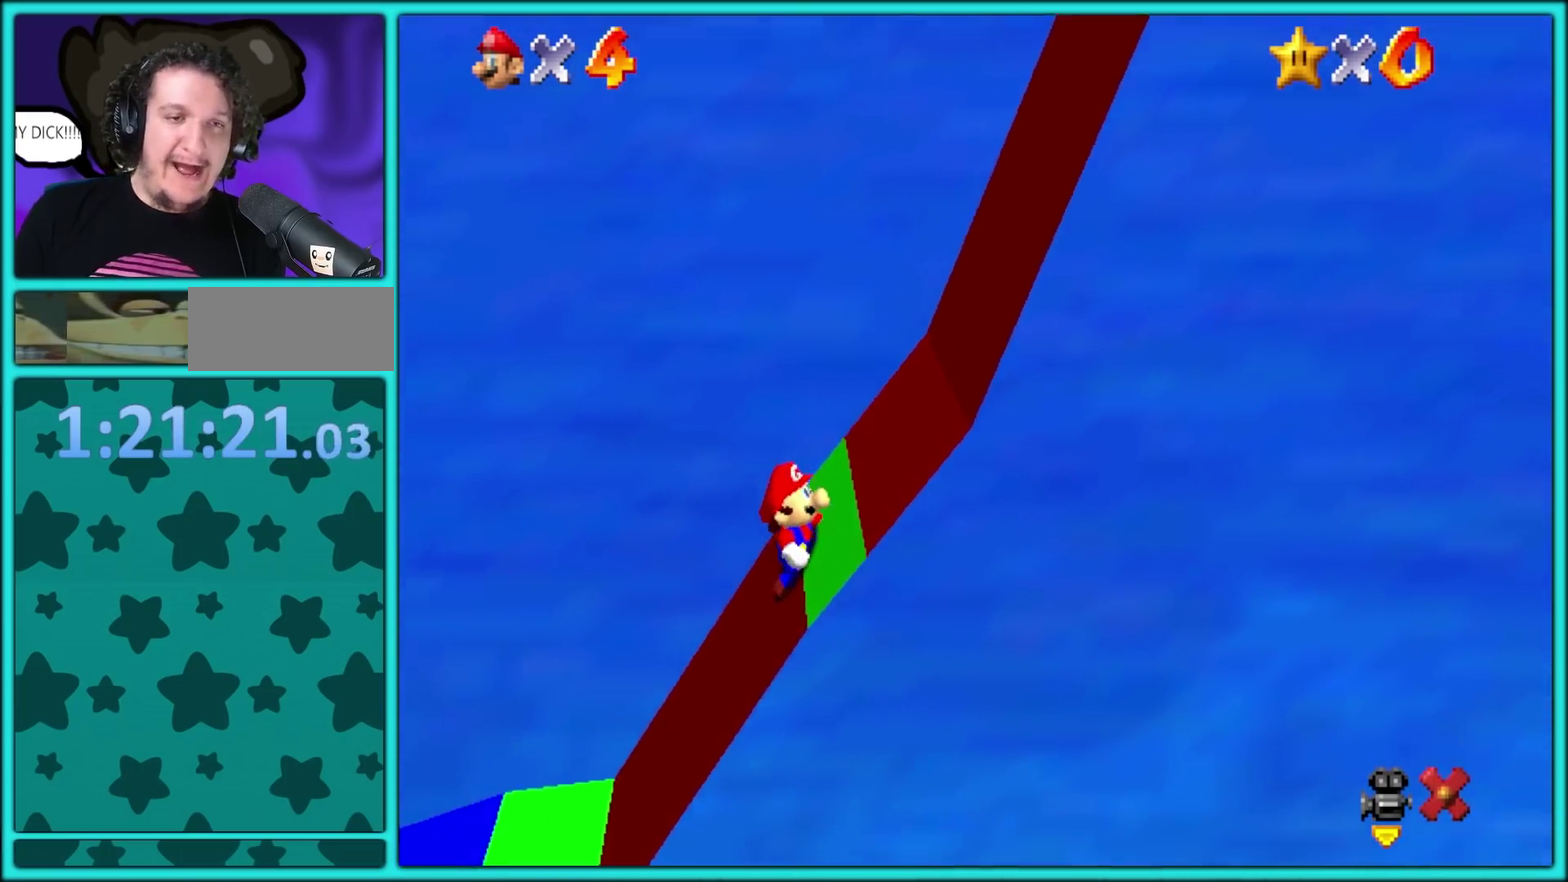
{"buttons": [], "events": []}
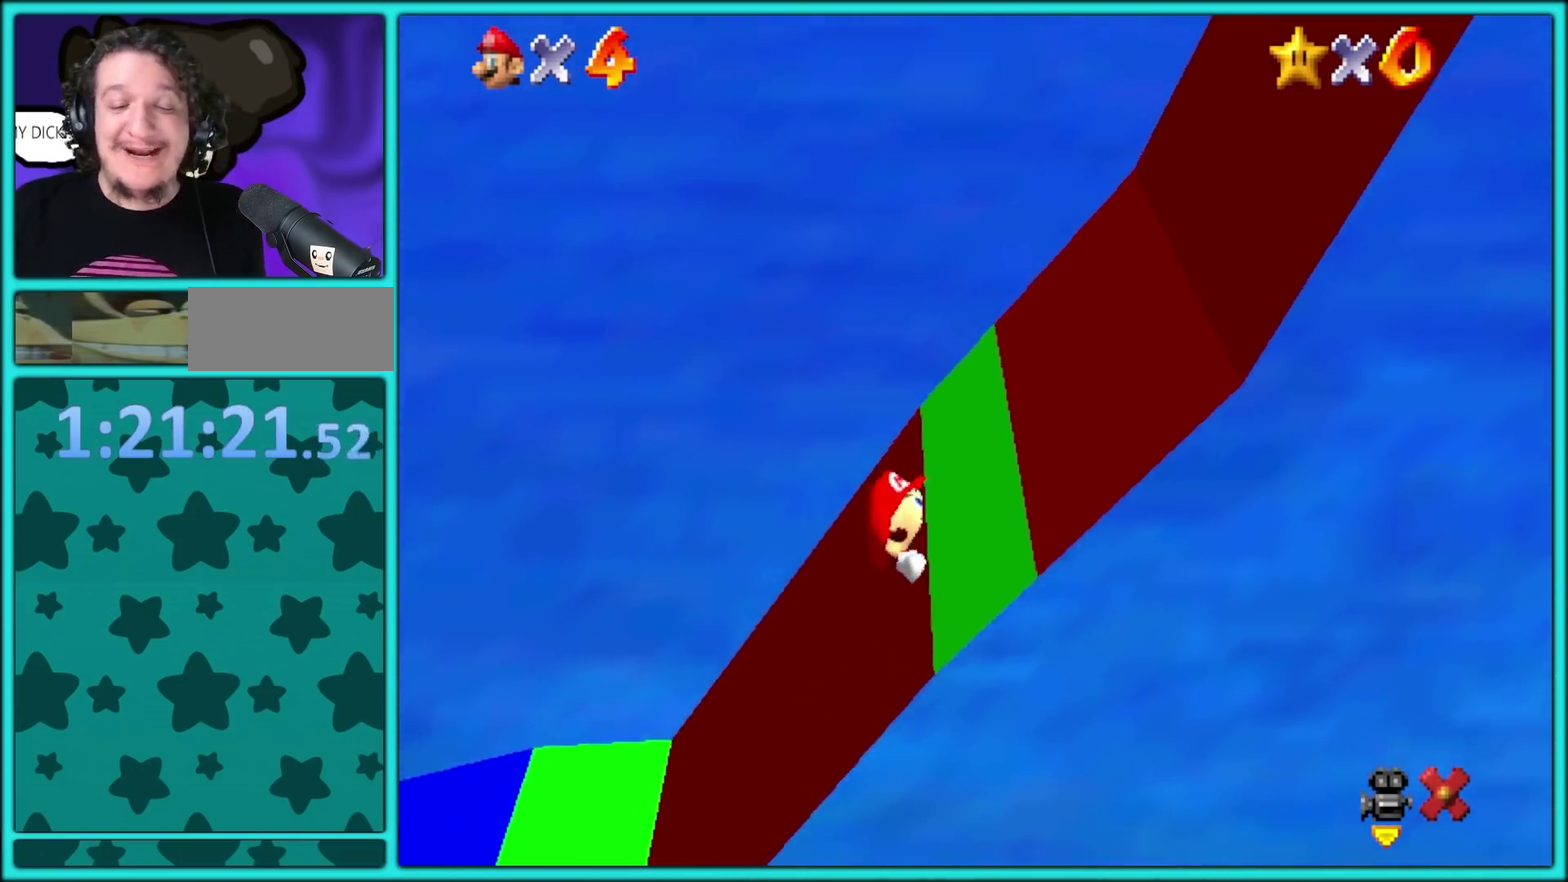
{"buttons": [], "events": []}
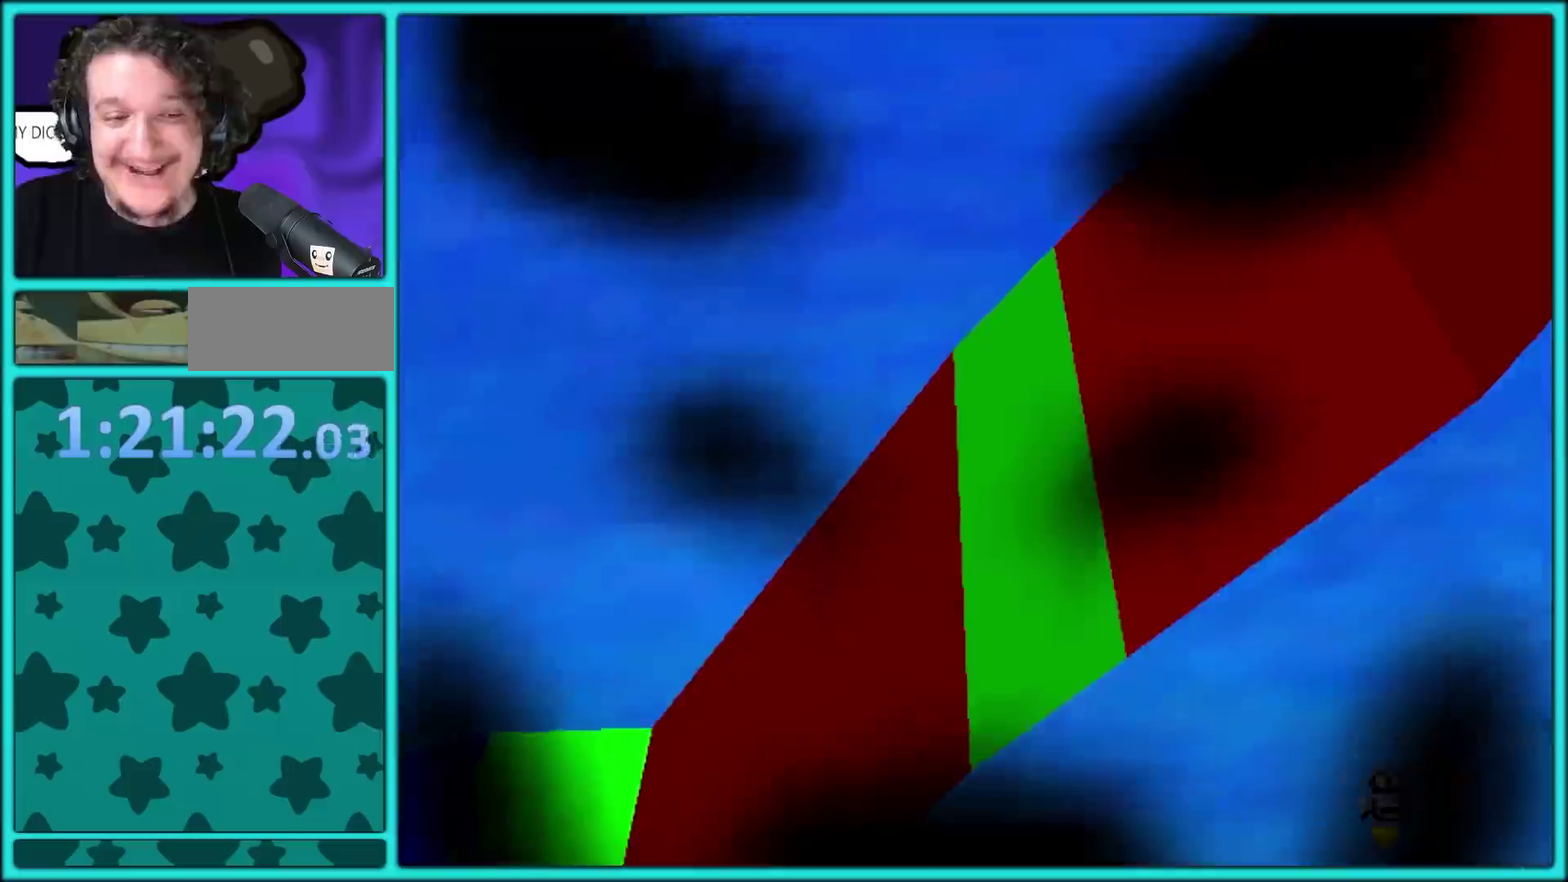
{"buttons": [], "events": []}